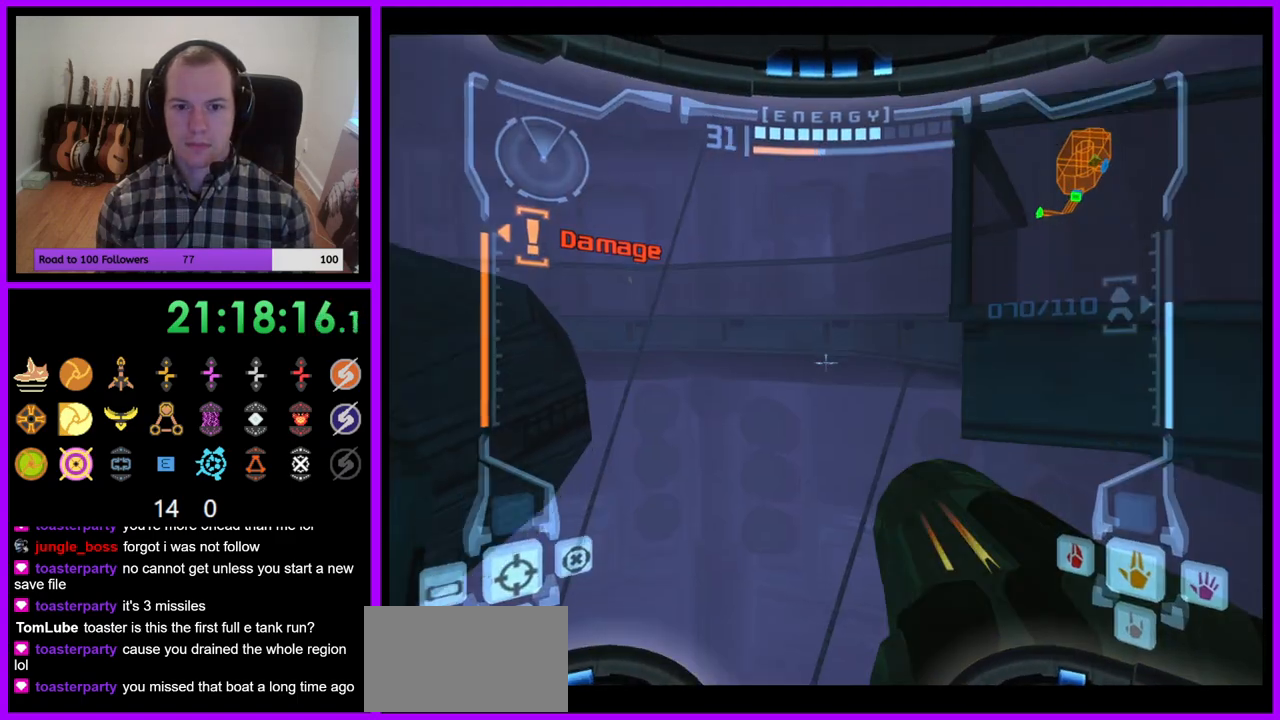
Gameplay with a controller (Nintendo layout); each line is a JSON object with the inputs held at the frame after it. "events" lists button and stick changes between this image and that frame as [ms after this image, input, new state], when the widget could be followed in between. Not read: L3 R3.
{"buttons": ["L1", "Z"], "left_stick": "right", "right_stick": "center", "events": [[233, "A", "down"], [250, "Z", "down"], [283, "B", "down"], [300, "left_stick", "right"], [367, "Z", "up"], [383, "A", "up"], [400, "B", "up"], [500, "Z", "down"]]}
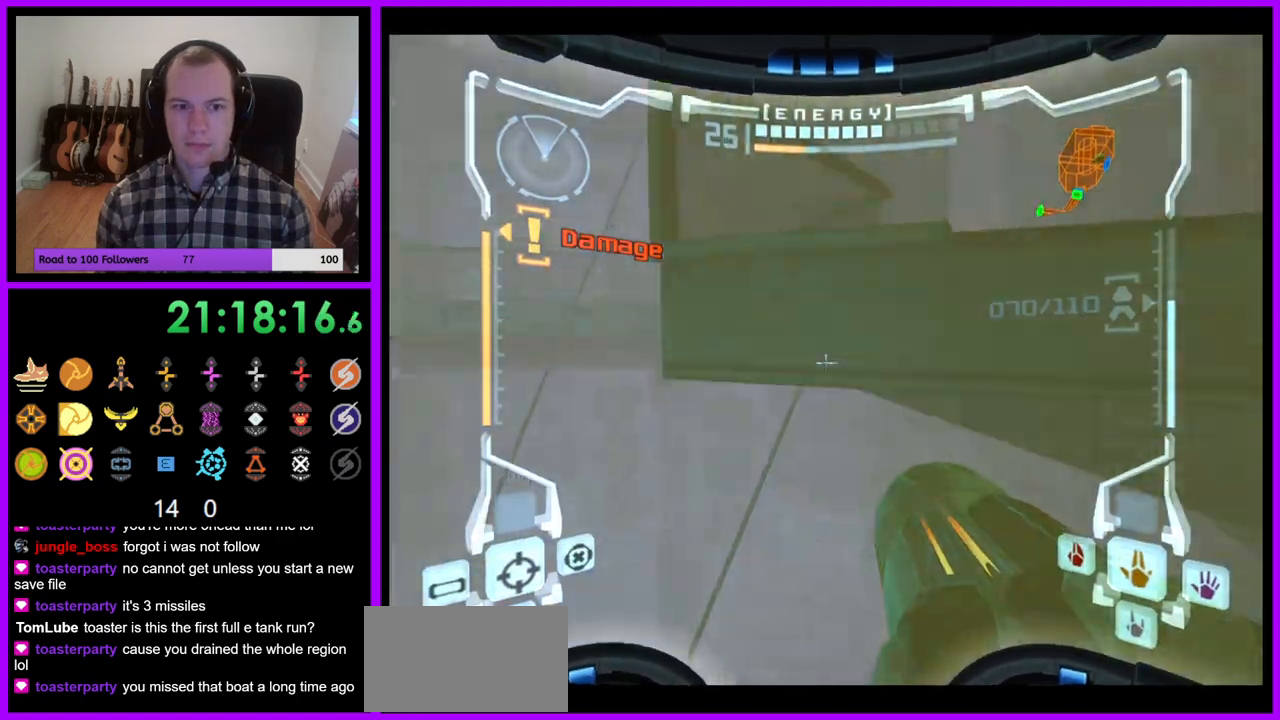
{"buttons": [], "left_stick": "up-right", "right_stick": "center", "events": [[17, "A", "down"], [67, "Z", "up"], [67, "left_stick", "up-right"], [83, "A", "up"], [183, "B", "down"], [283, "B", "up"], [500, "L1", "up"]]}
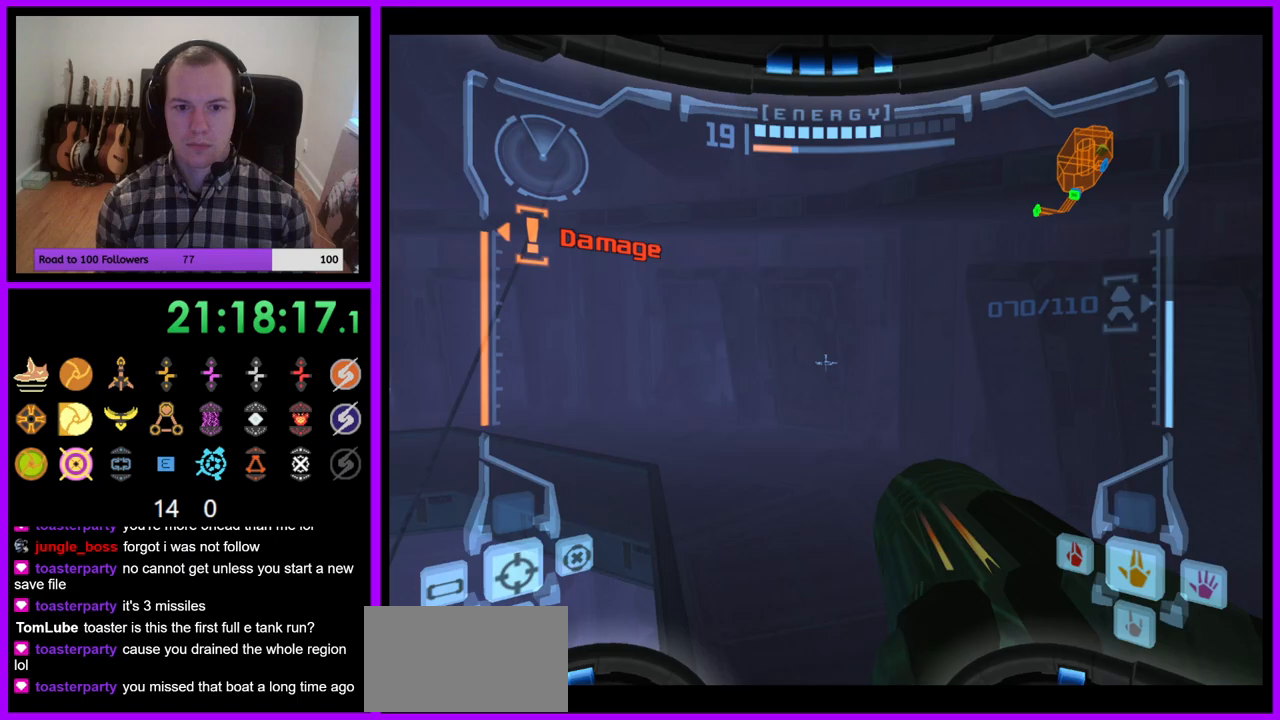
{"buttons": [], "left_stick": "up", "right_stick": "center", "events": [[33, "left_stick", "up-left"], [67, "X", "down"], [133, "left_stick", "up"], [183, "X", "up"]]}
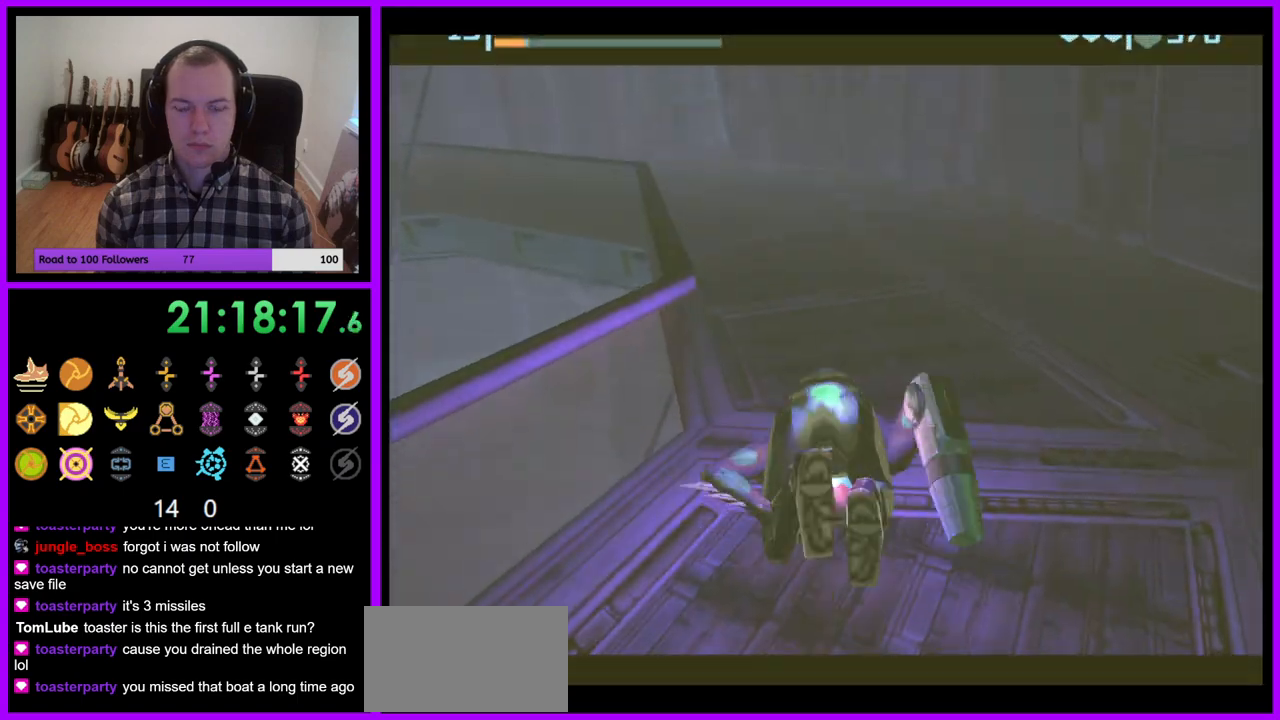
{"buttons": ["B"], "left_stick": "up-left", "right_stick": "center", "events": [[83, "B", "down"], [483, "left_stick", "up-left"]]}
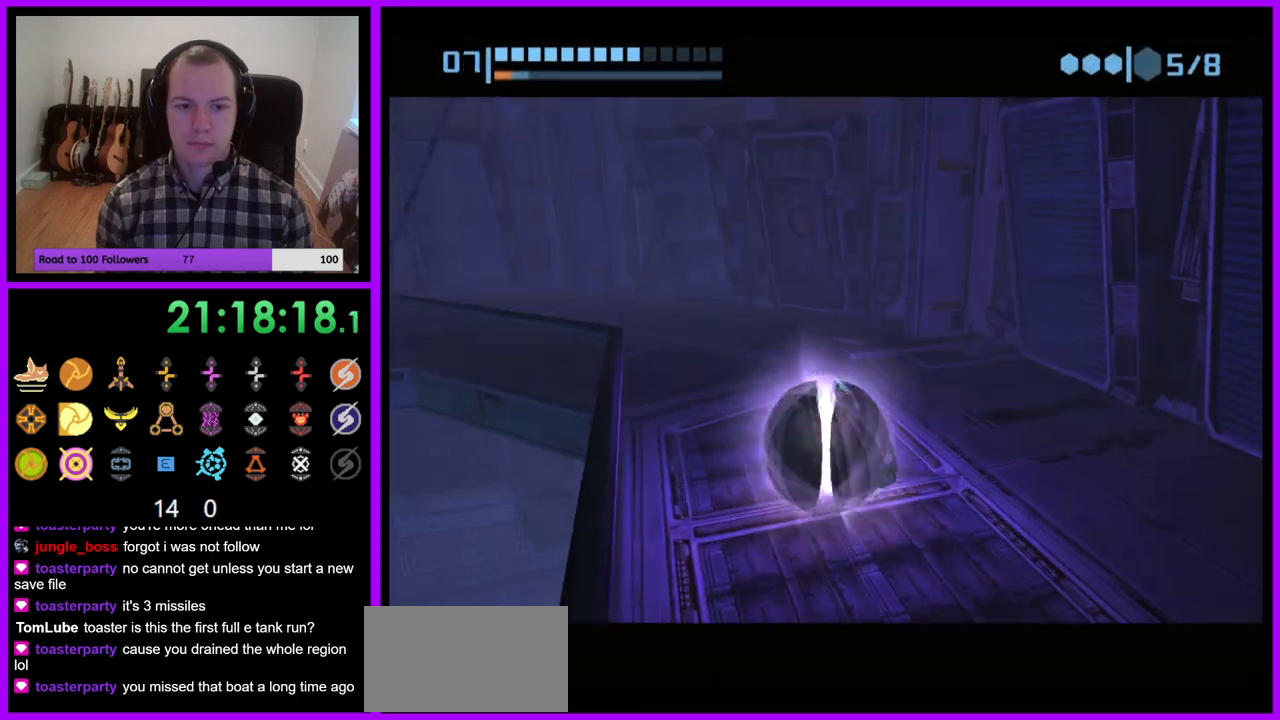
{"buttons": [], "left_stick": "left", "right_stick": "center", "events": [[317, "left_stick", "left"], [483, "B", "up"]]}
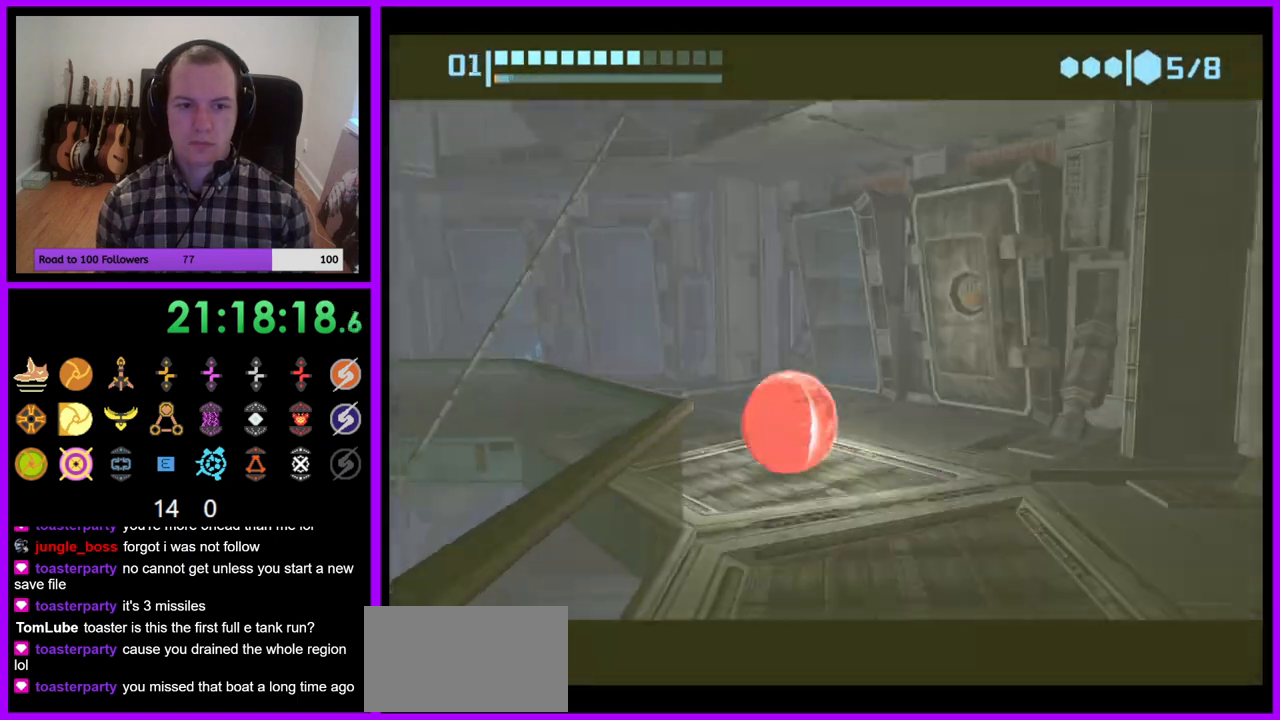
{"buttons": ["B"], "left_stick": "down-left", "right_stick": "center", "events": [[150, "B", "down"], [417, "left_stick", "down-left"]]}
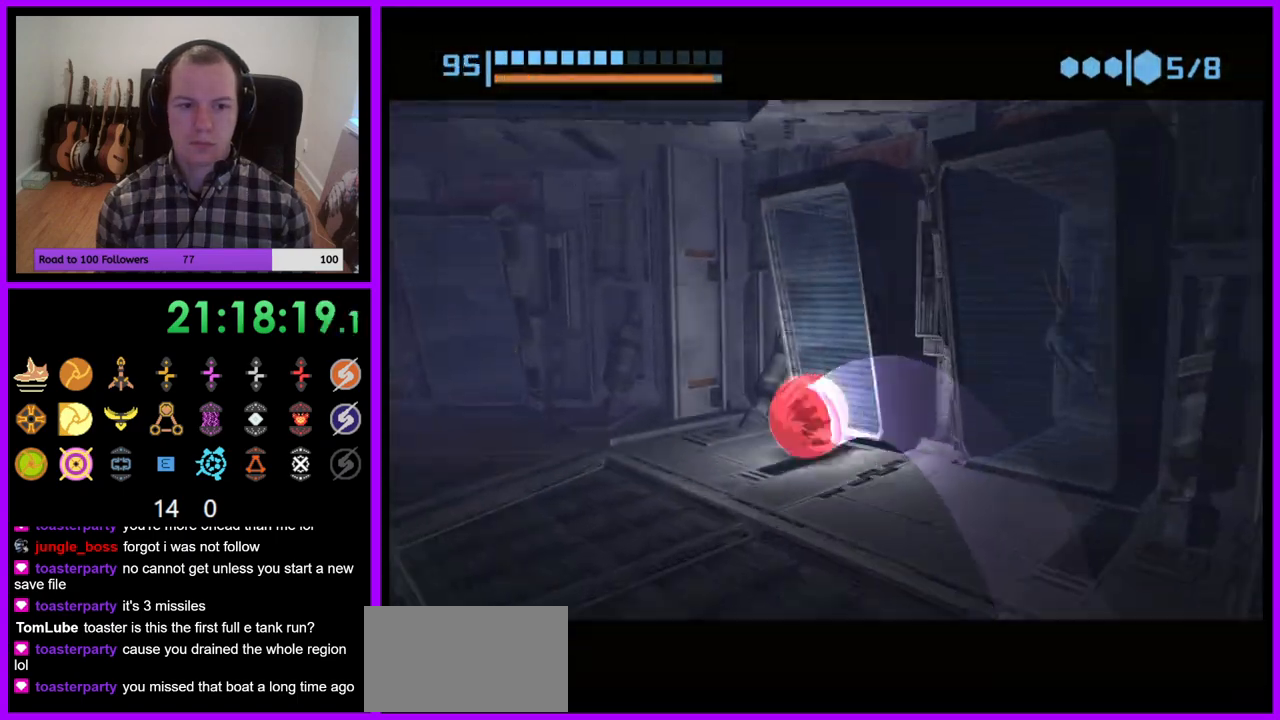
{"buttons": [], "left_stick": "left", "right_stick": "center", "events": [[100, "left_stick", "left"], [450, "B", "up"]]}
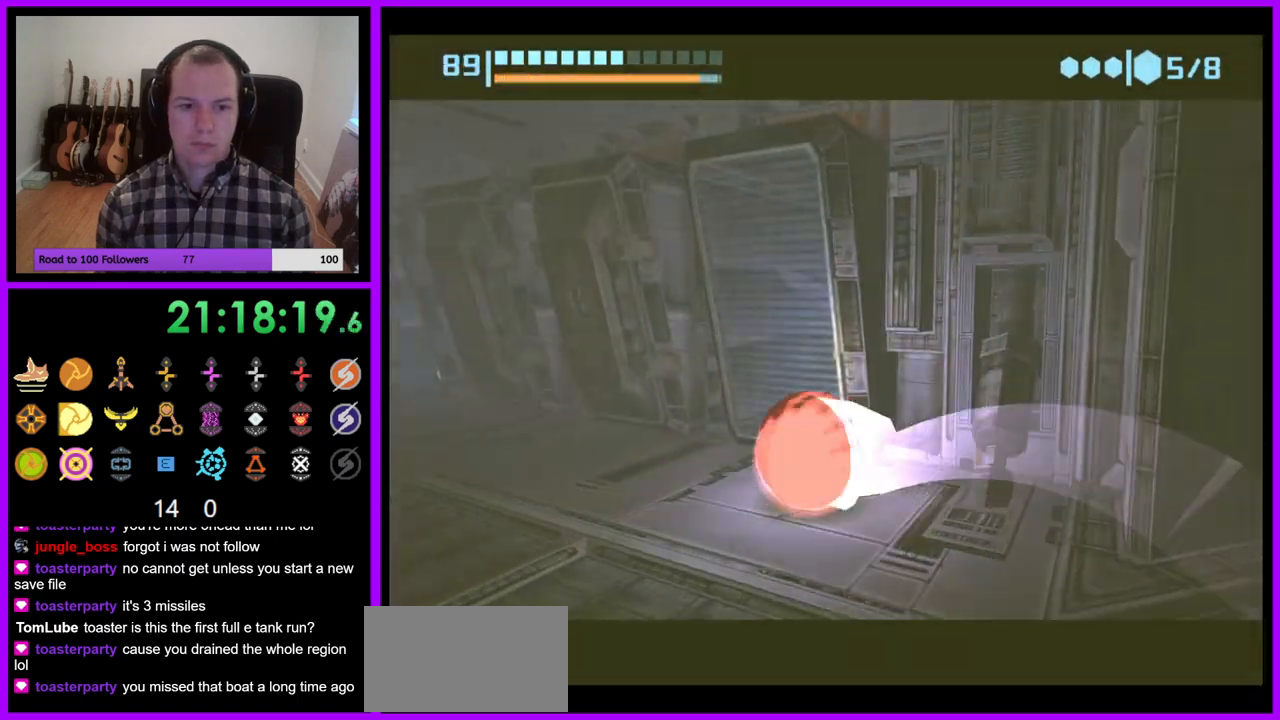
{"buttons": ["B"], "left_stick": "up-left", "right_stick": "center", "events": [[100, "B", "down"], [233, "left_stick", "up"], [333, "left_stick", "up-left"]]}
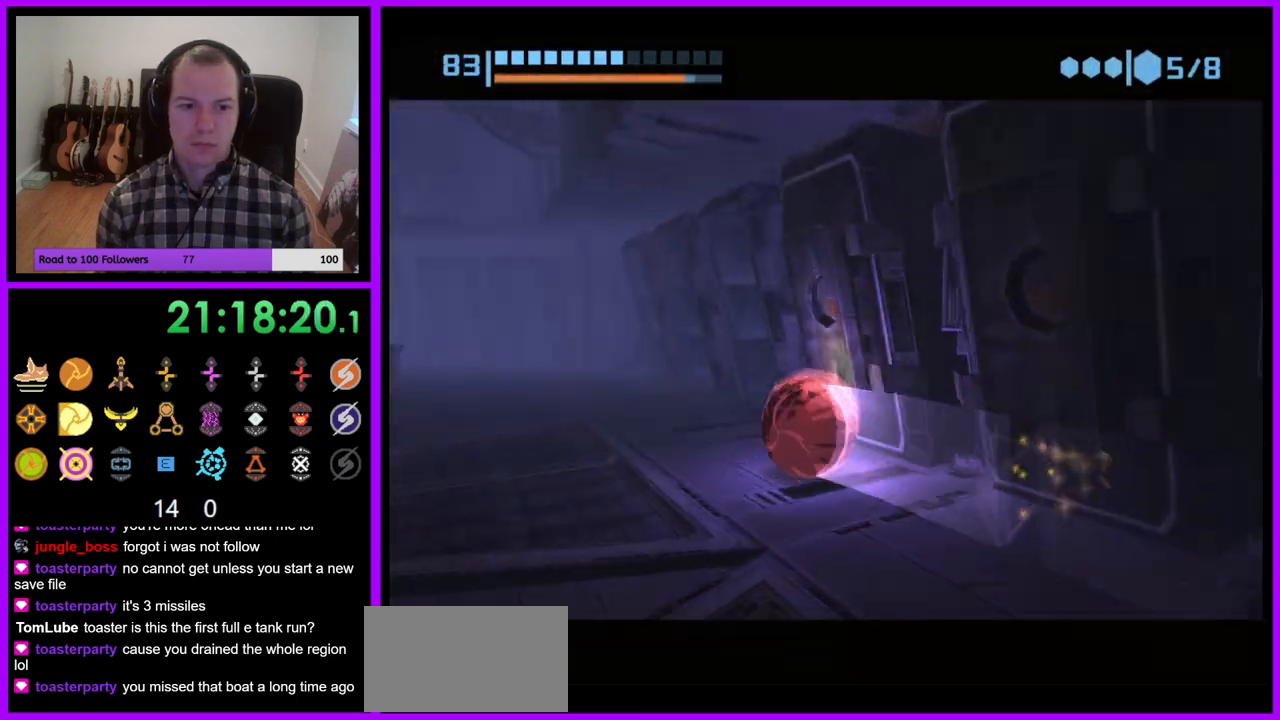
{"buttons": ["B"], "left_stick": "left", "right_stick": "center", "events": [[50, "B", "up"], [150, "B", "down"], [367, "left_stick", "left"]]}
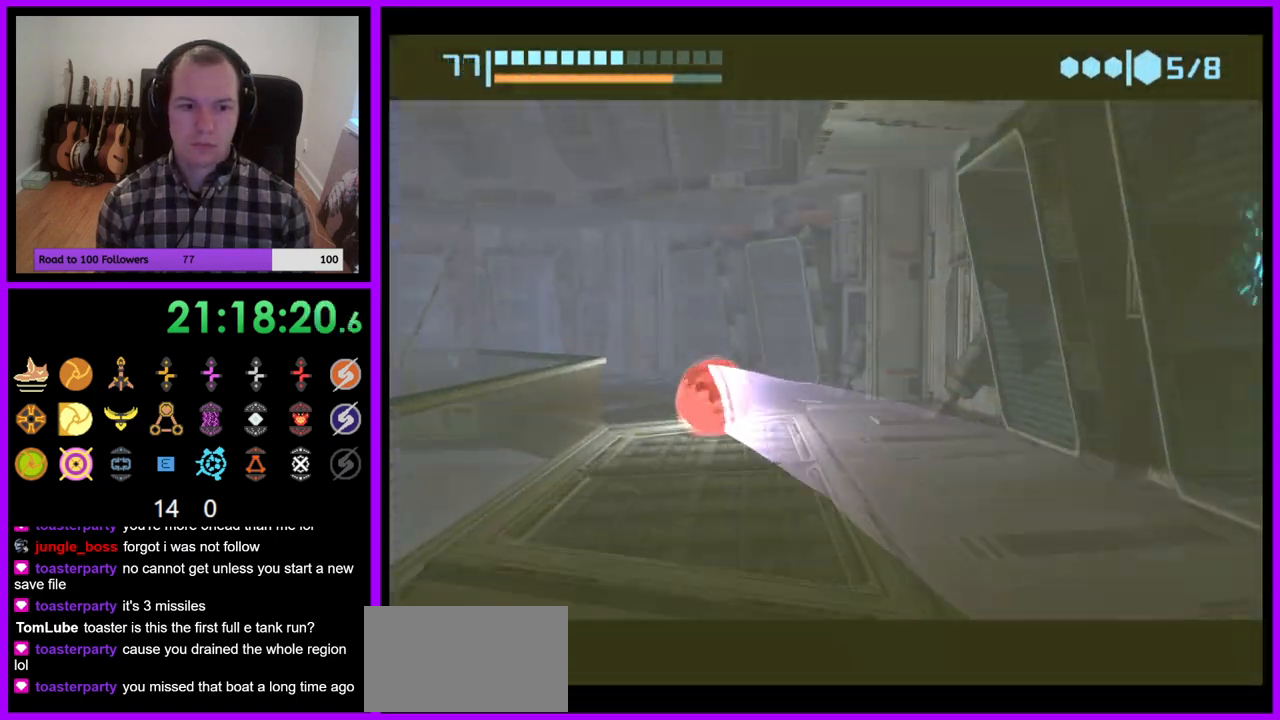
{"buttons": ["B"], "left_stick": "left", "right_stick": "center", "events": [[250, "left_stick", "down-left"], [433, "left_stick", "left"]]}
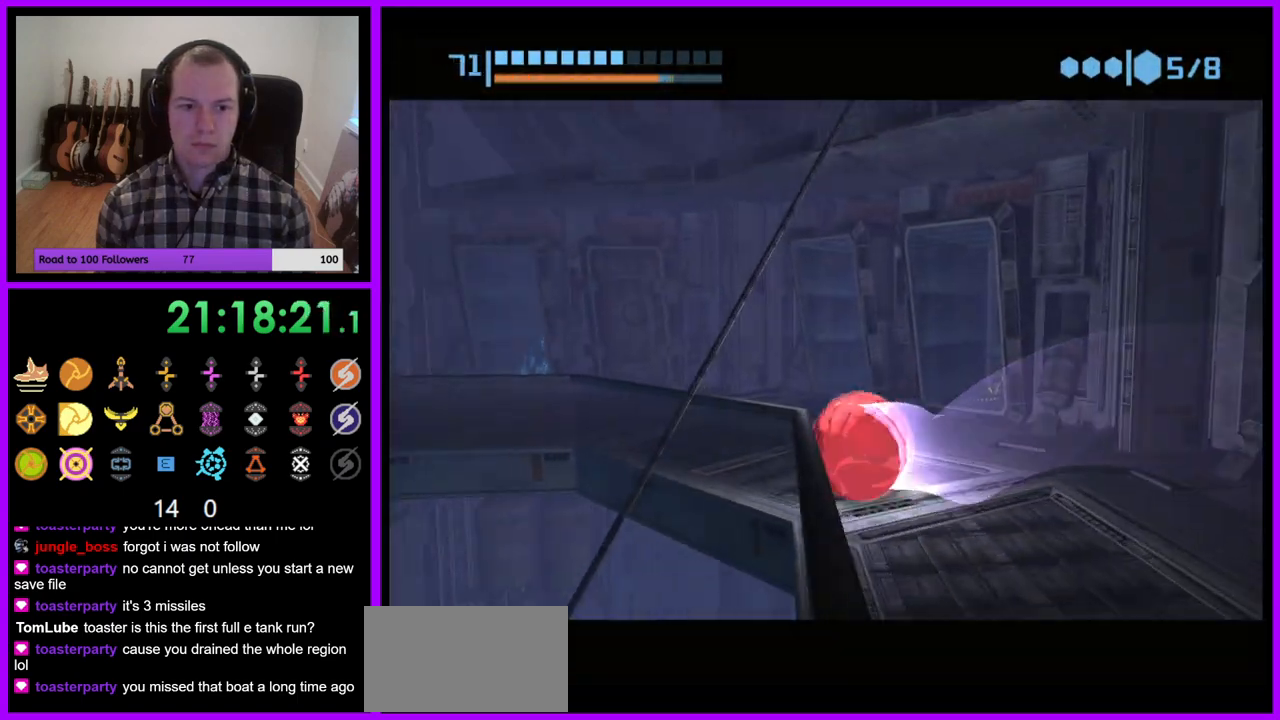
{"buttons": ["B"], "left_stick": "left", "right_stick": "center", "events": [[183, "B", "up"], [300, "B", "down"]]}
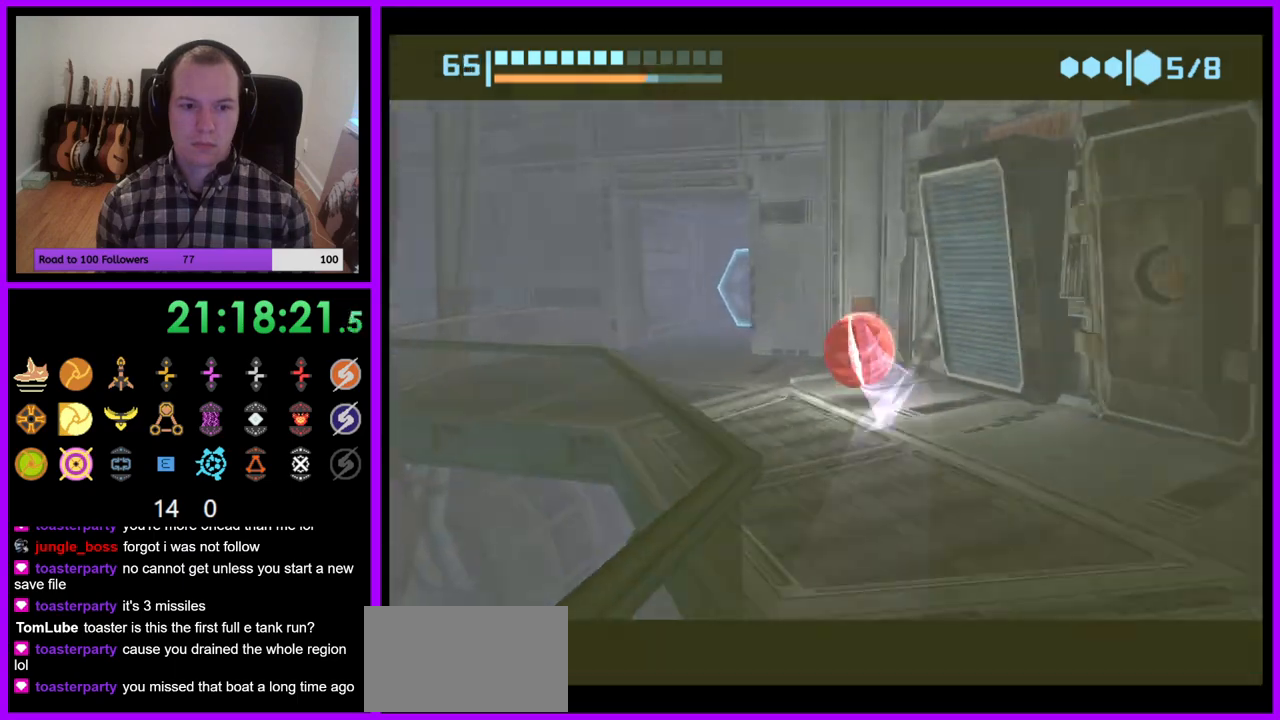
{"buttons": ["B"], "left_stick": "right", "right_stick": "center", "events": [[200, "left_stick", "up-left"], [383, "left_stick", "up-right"], [467, "left_stick", "right"]]}
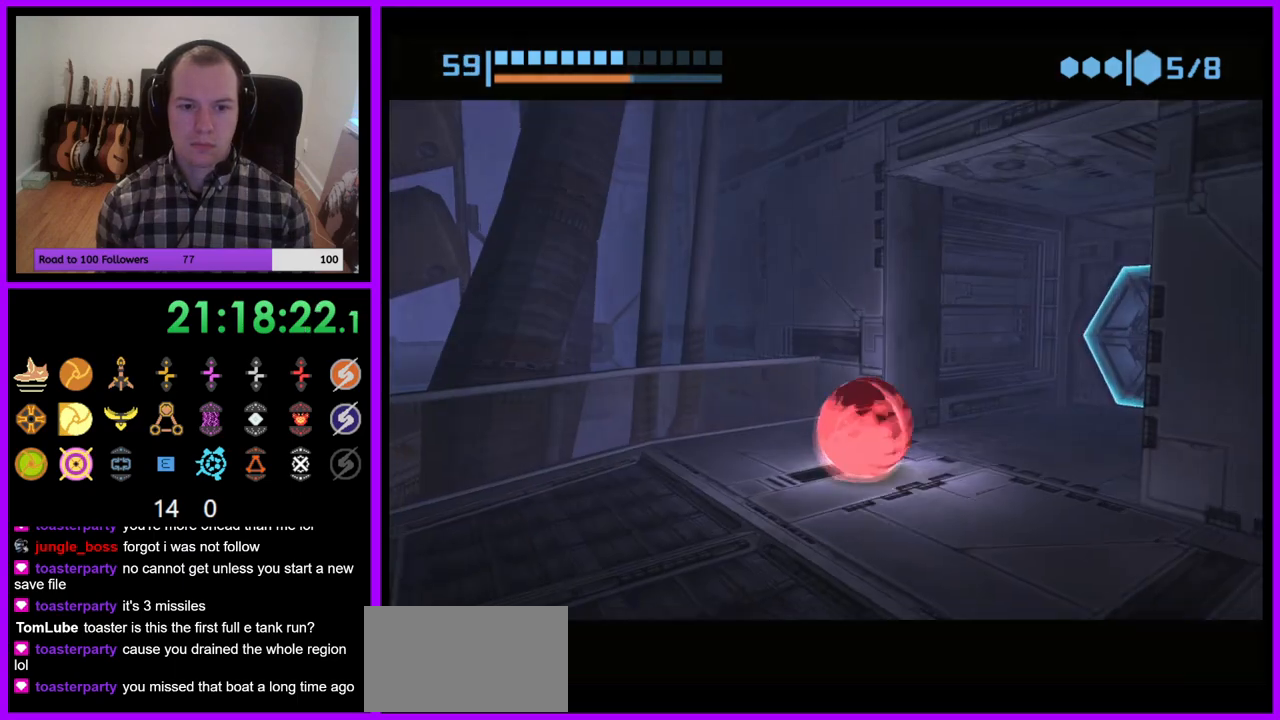
{"buttons": ["B"], "left_stick": "up", "right_stick": "center", "events": [[467, "left_stick", "up"]]}
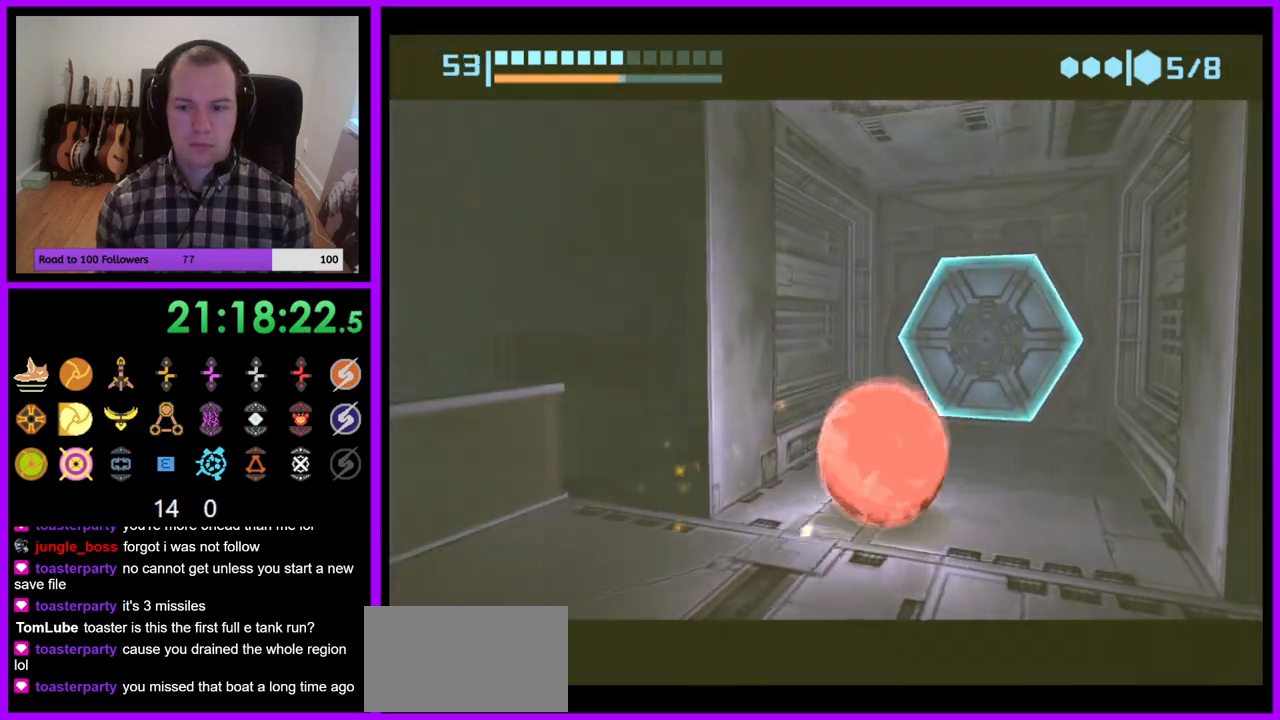
{"buttons": [], "left_stick": "down", "right_stick": "center", "events": [[100, "B", "up"], [283, "A", "down"], [333, "left_stick", "center"], [383, "A", "up"], [417, "left_stick", "down"]]}
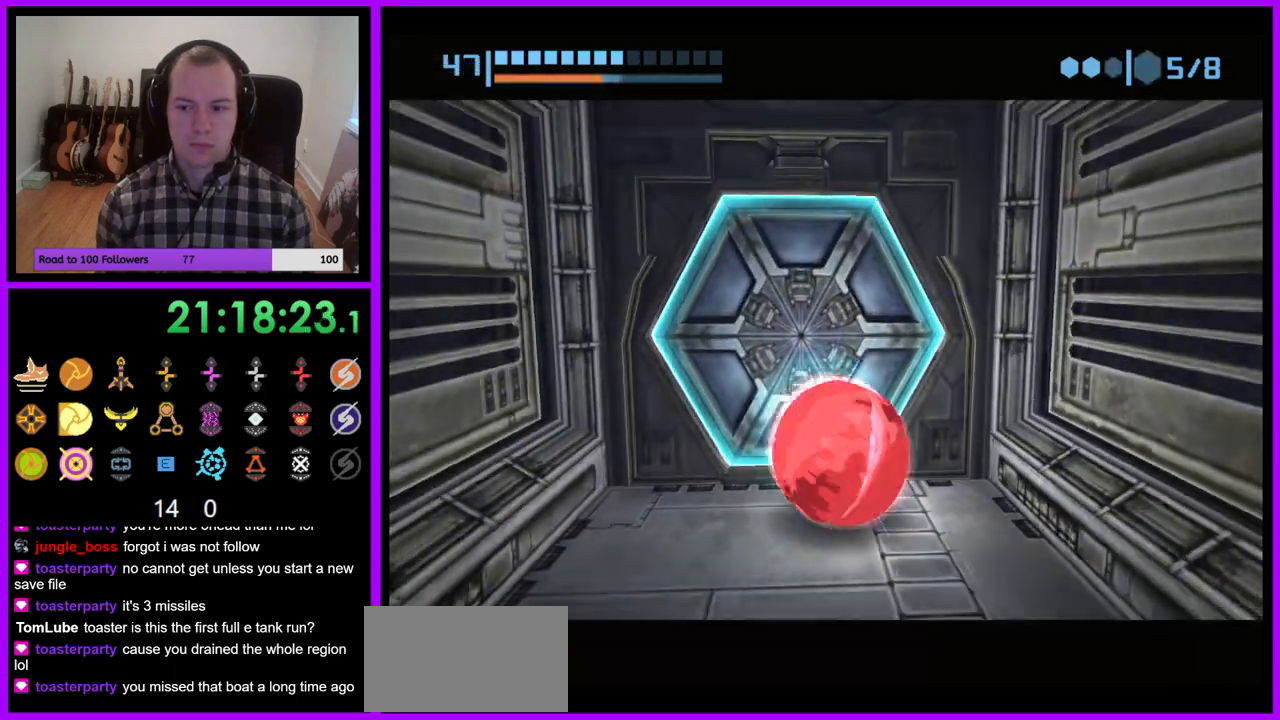
{"buttons": [], "left_stick": "center", "right_stick": "center", "events": [[83, "left_stick", "center"], [133, "left_stick", "up-left"], [333, "left_stick", "center"]]}
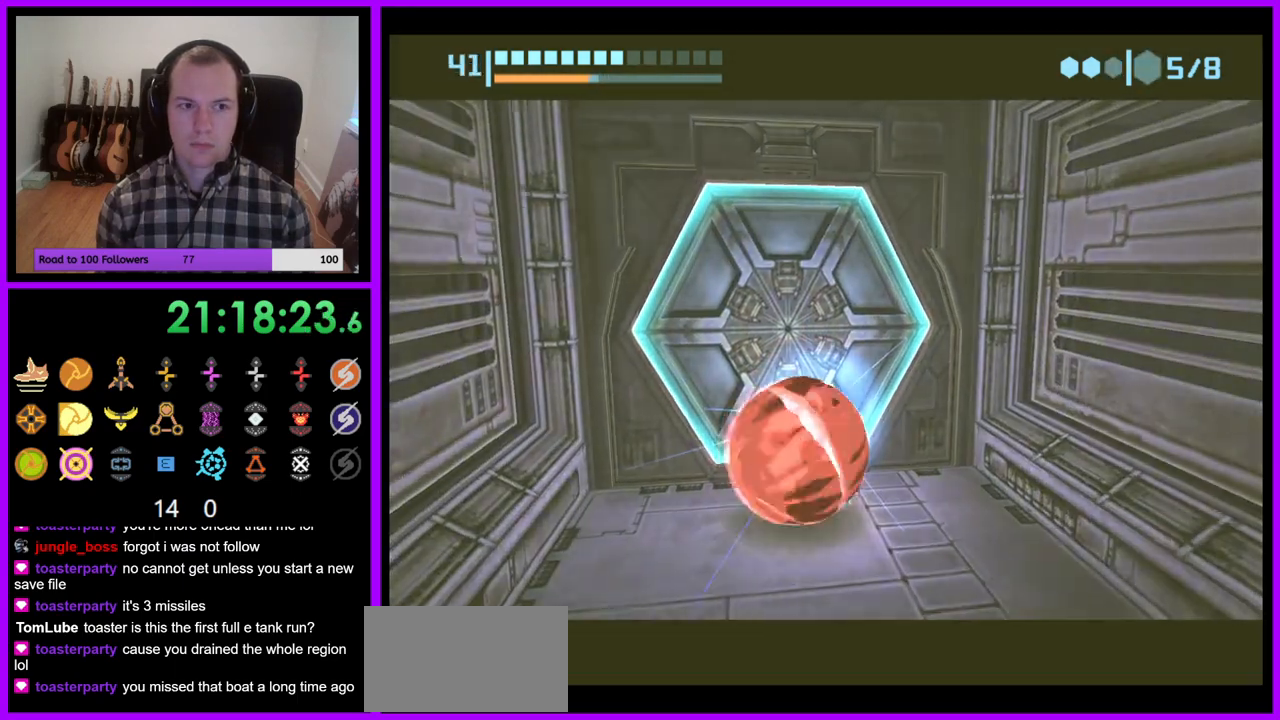
{"buttons": [], "left_stick": "center", "right_stick": "center", "events": []}
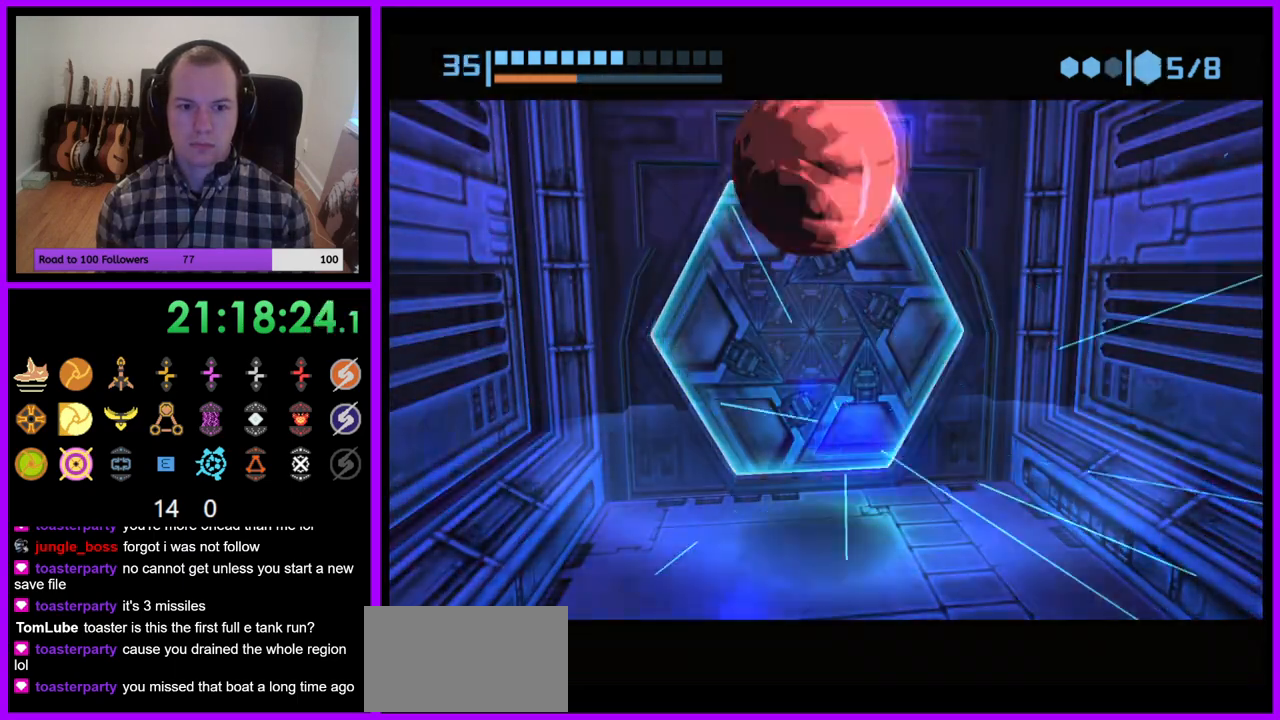
{"buttons": ["B"], "left_stick": "up", "right_stick": "center", "events": [[33, "B", "down"], [150, "left_stick", "up"]]}
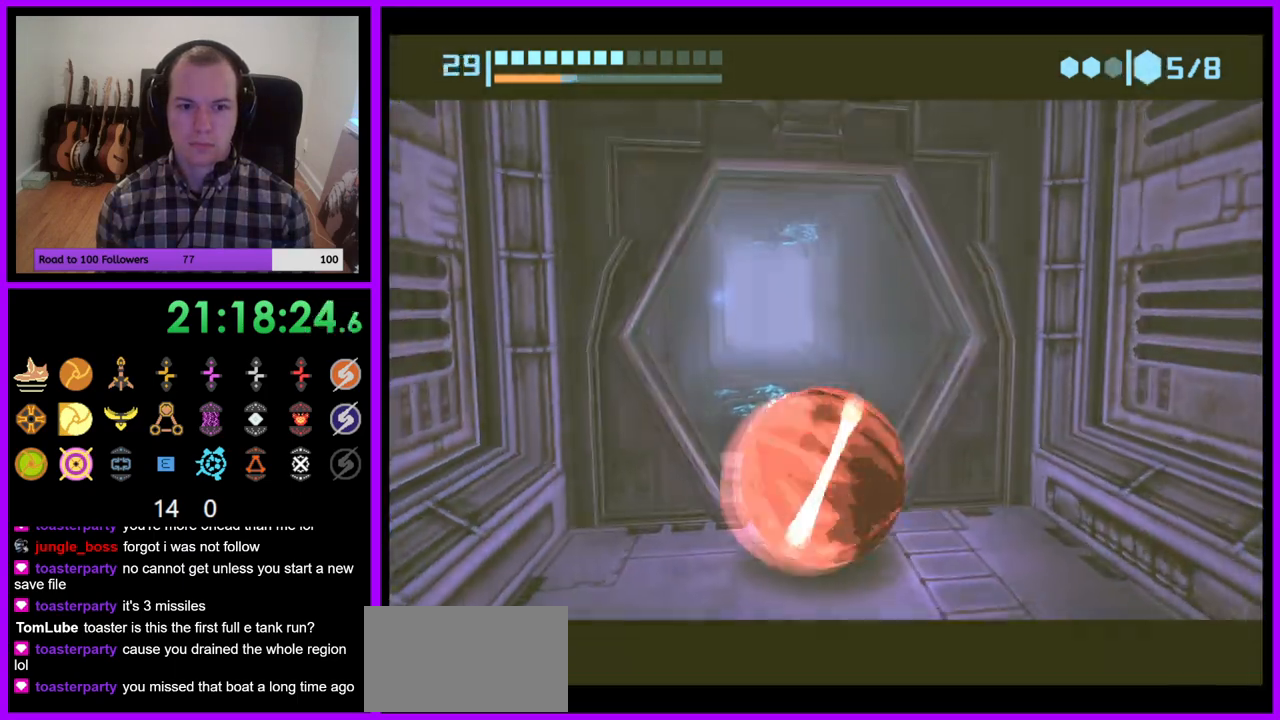
{"buttons": [], "left_stick": "up", "right_stick": "center", "events": [[433, "B", "up"]]}
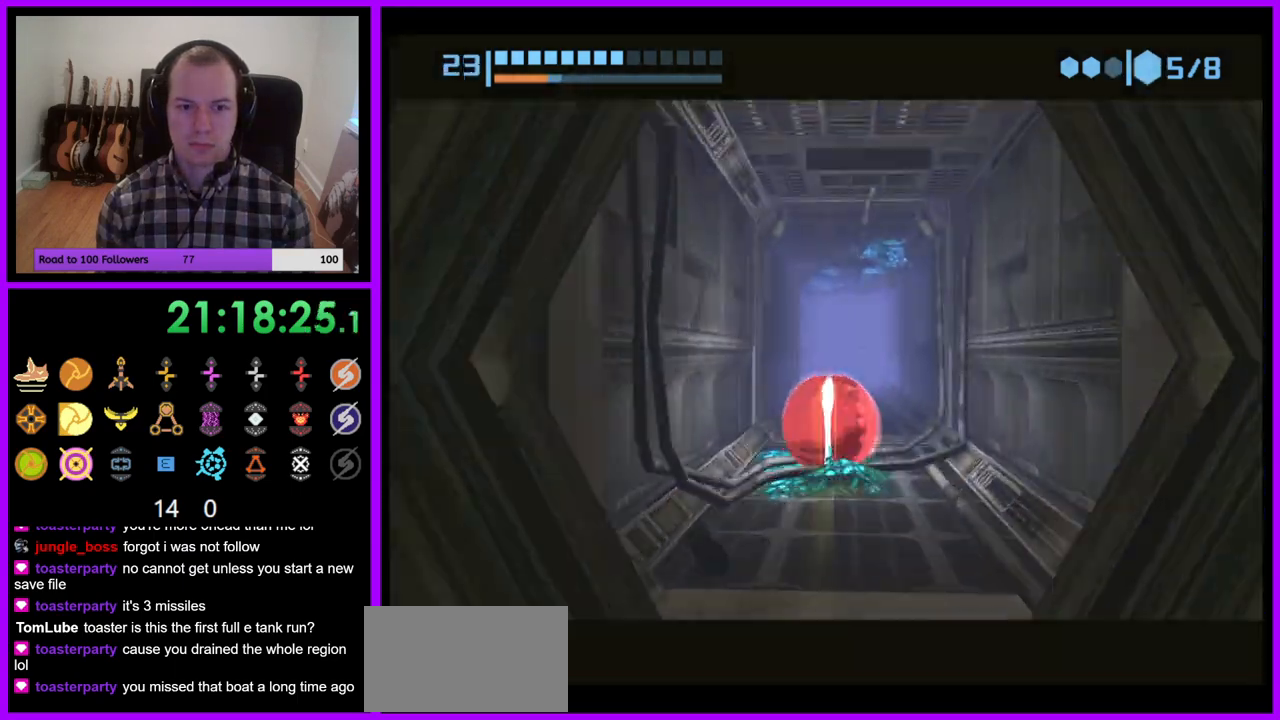
{"buttons": ["B"], "left_stick": "up", "right_stick": "center", "events": [[67, "B", "down"]]}
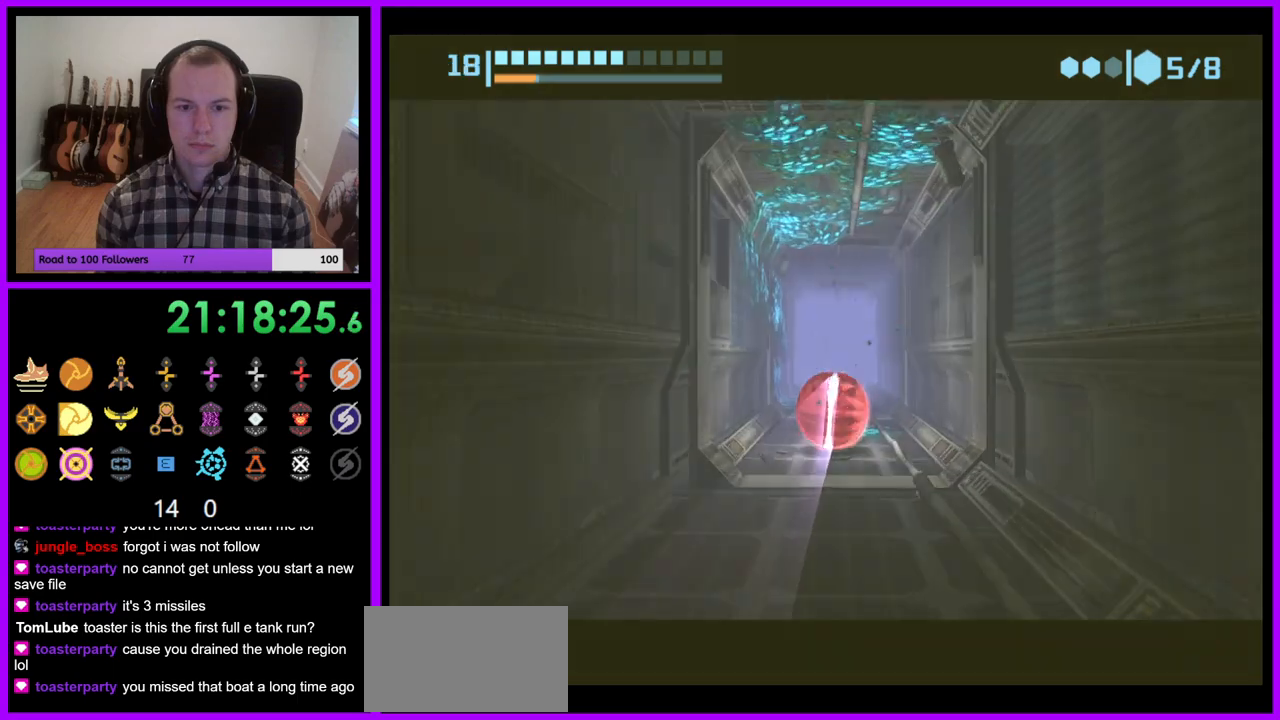
{"buttons": ["B"], "left_stick": "up", "right_stick": "center", "events": [[150, "B", "up"], [233, "B", "down"]]}
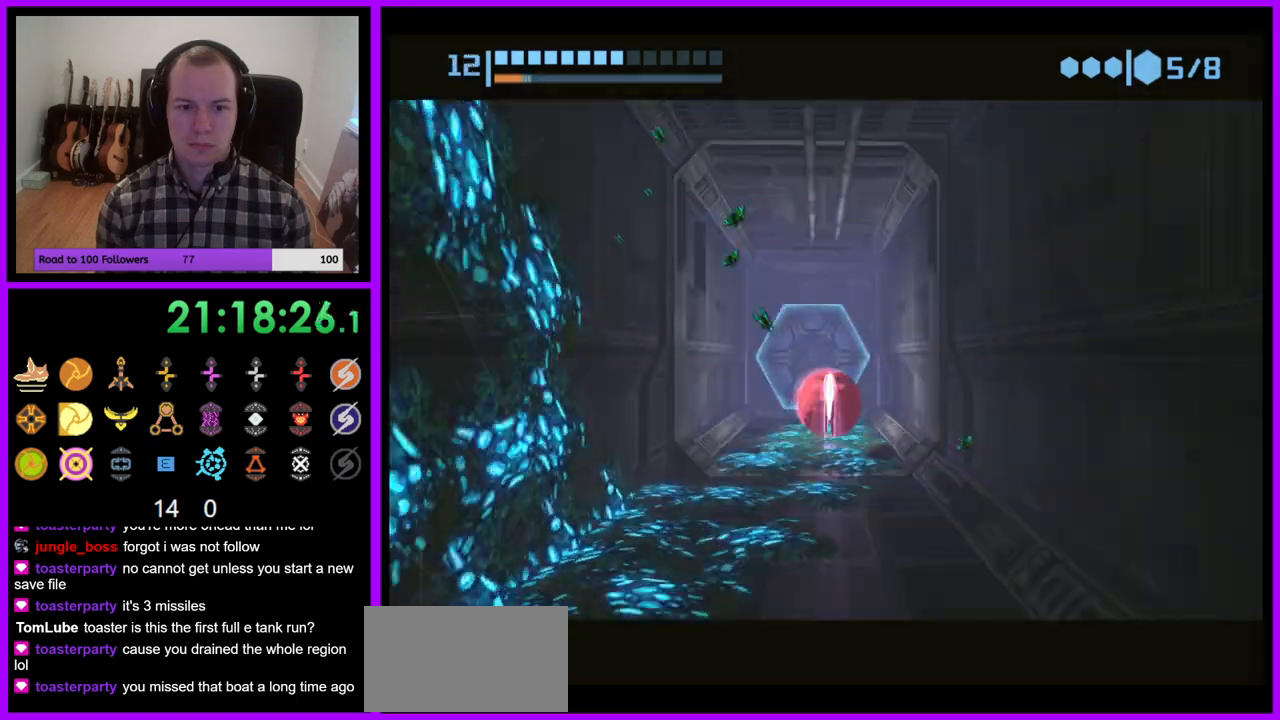
{"buttons": [], "left_stick": "center", "right_stick": "center", "events": [[83, "B", "up"], [167, "A", "down"], [267, "A", "up"], [300, "left_stick", "down"], [483, "left_stick", "center"]]}
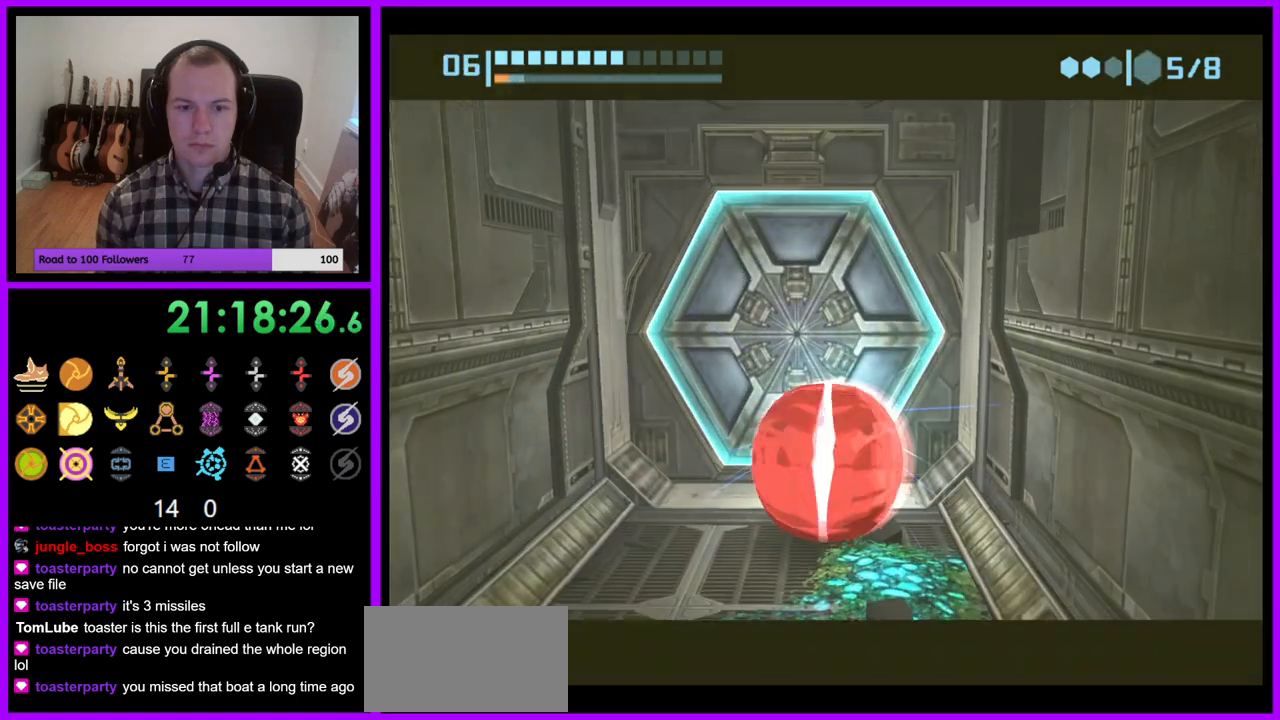
{"buttons": [], "left_stick": "center", "right_stick": "center", "events": [[67, "left_stick", "up"], [250, "left_stick", "center"]]}
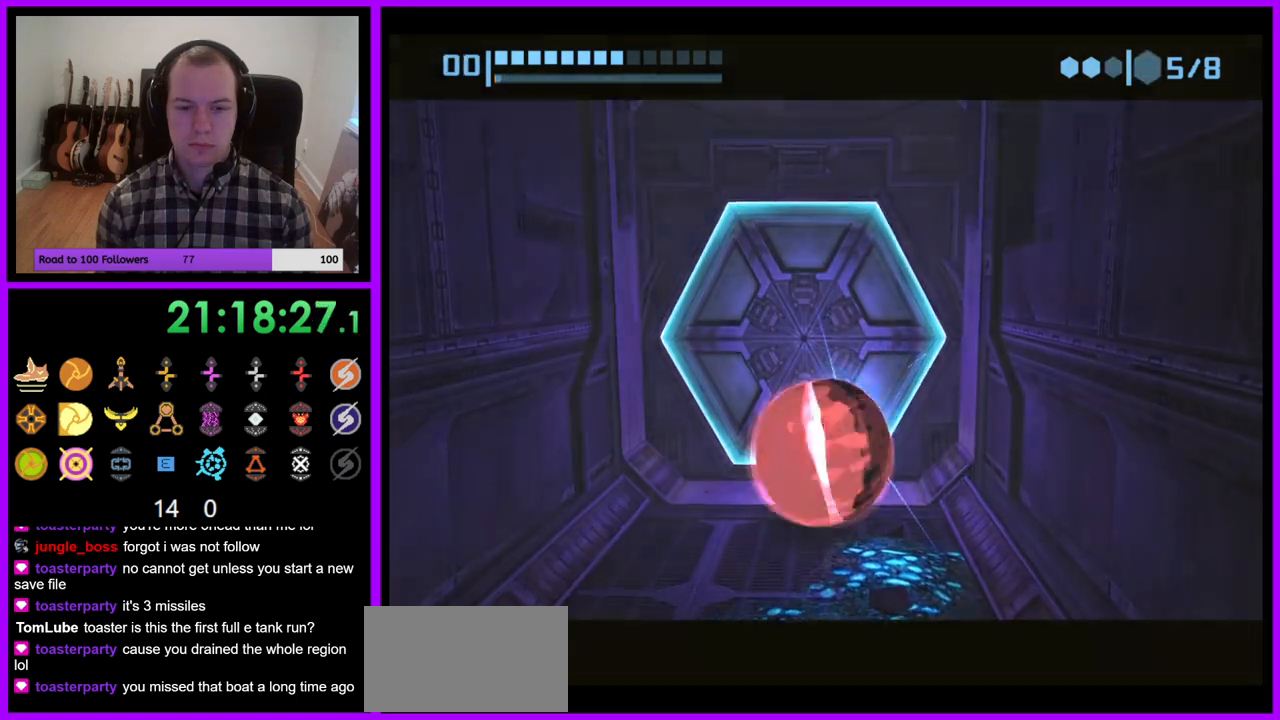
{"buttons": ["B"], "left_stick": "center", "right_stick": "center", "events": [[467, "B", "down"]]}
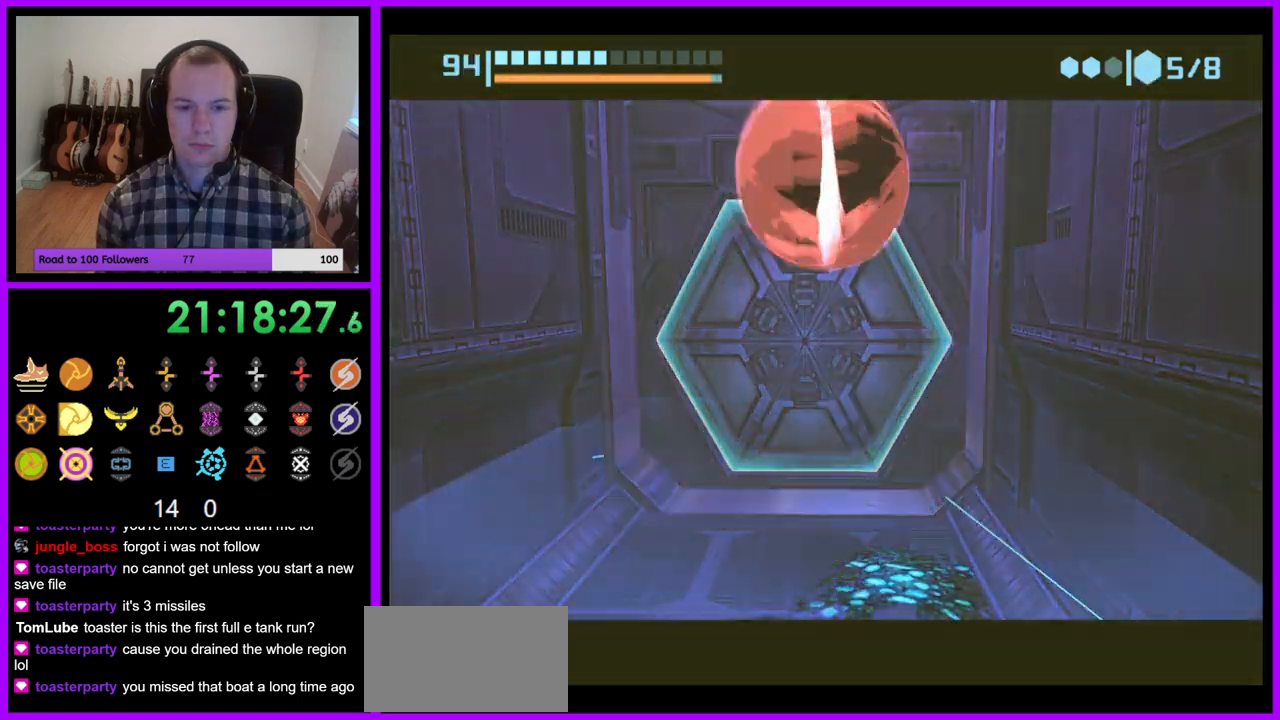
{"buttons": ["B"], "left_stick": "center", "right_stick": "center", "events": []}
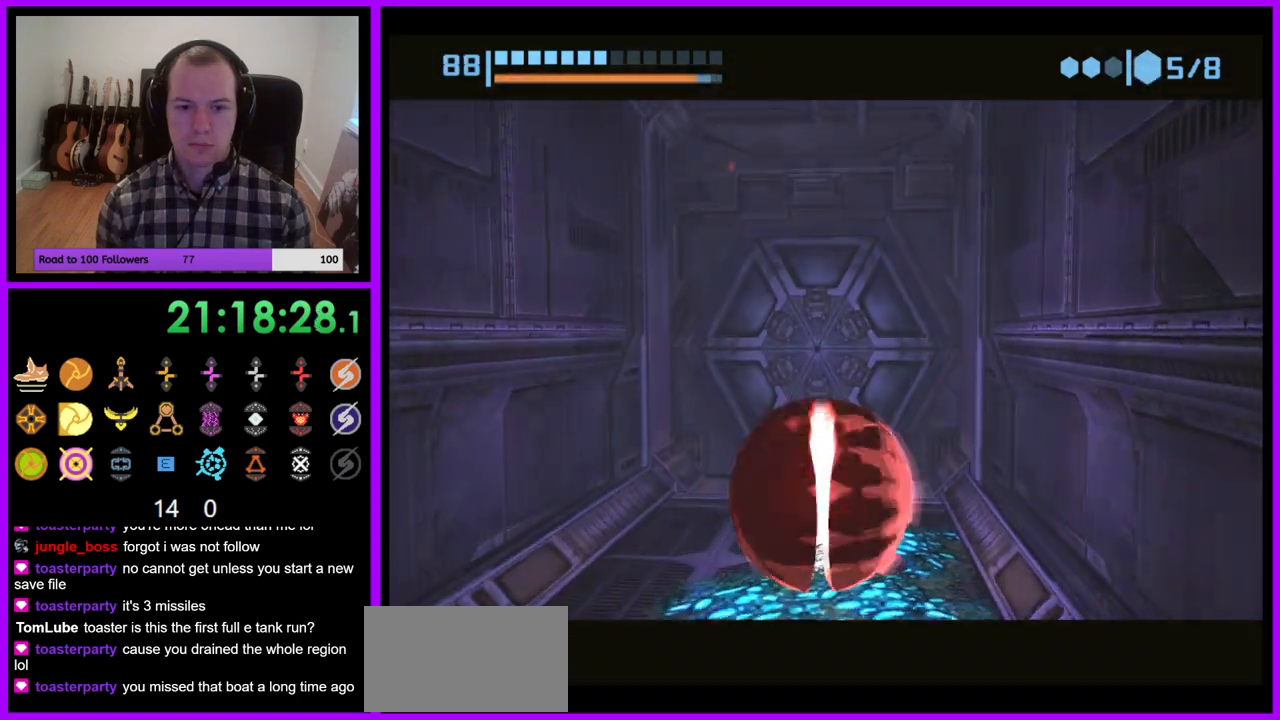
{"buttons": ["B"], "left_stick": "center", "right_stick": "center", "events": [[117, "left_stick", "up"], [300, "left_stick", "center"]]}